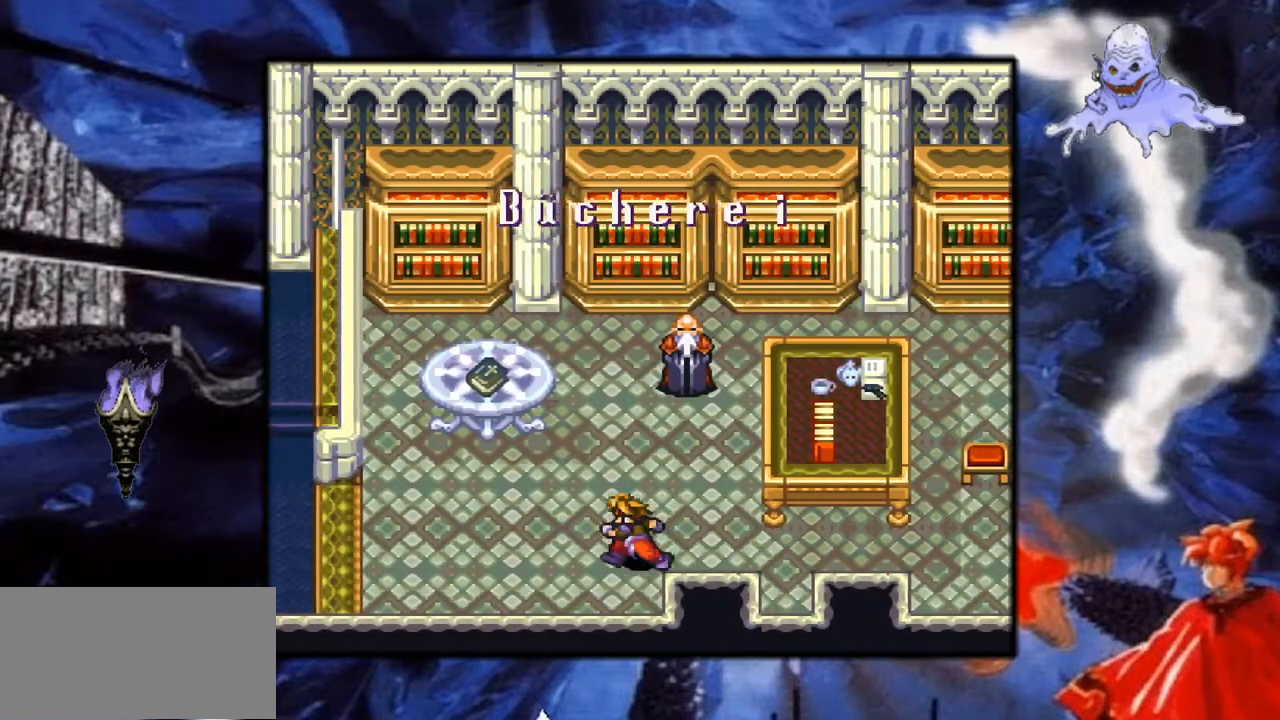
Gameplay with a controller (Nintendo layout); each line is a JSON object with the inputs held at the frame after it. "events" lists button and stick changes between this image and that frame as [ms after this image, input, new state], when the widget could be followed in between. Not read: L3 R1 R3.
{"buttons": ["Y"], "events": [[333, "DPAD_LEFT", "up"]]}
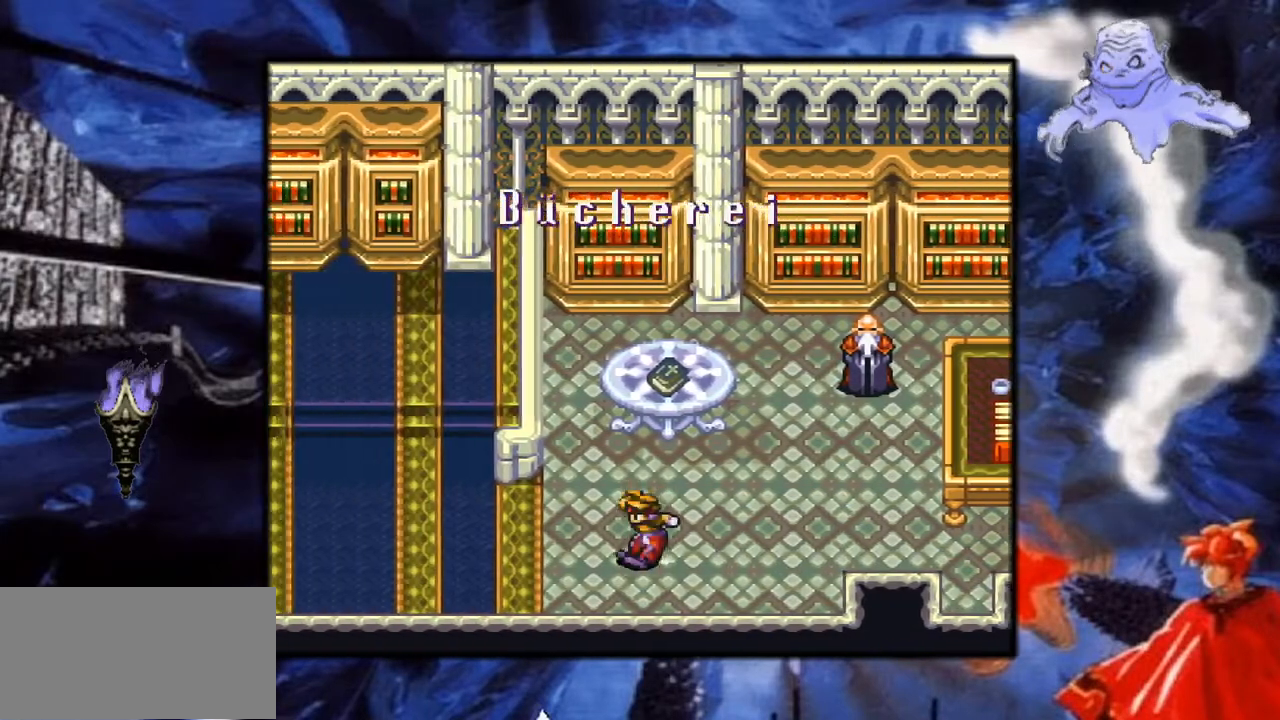
{"buttons": ["Y", "DPAD_RIGHT"], "events": [[17, "DPAD_RIGHT", "down"]]}
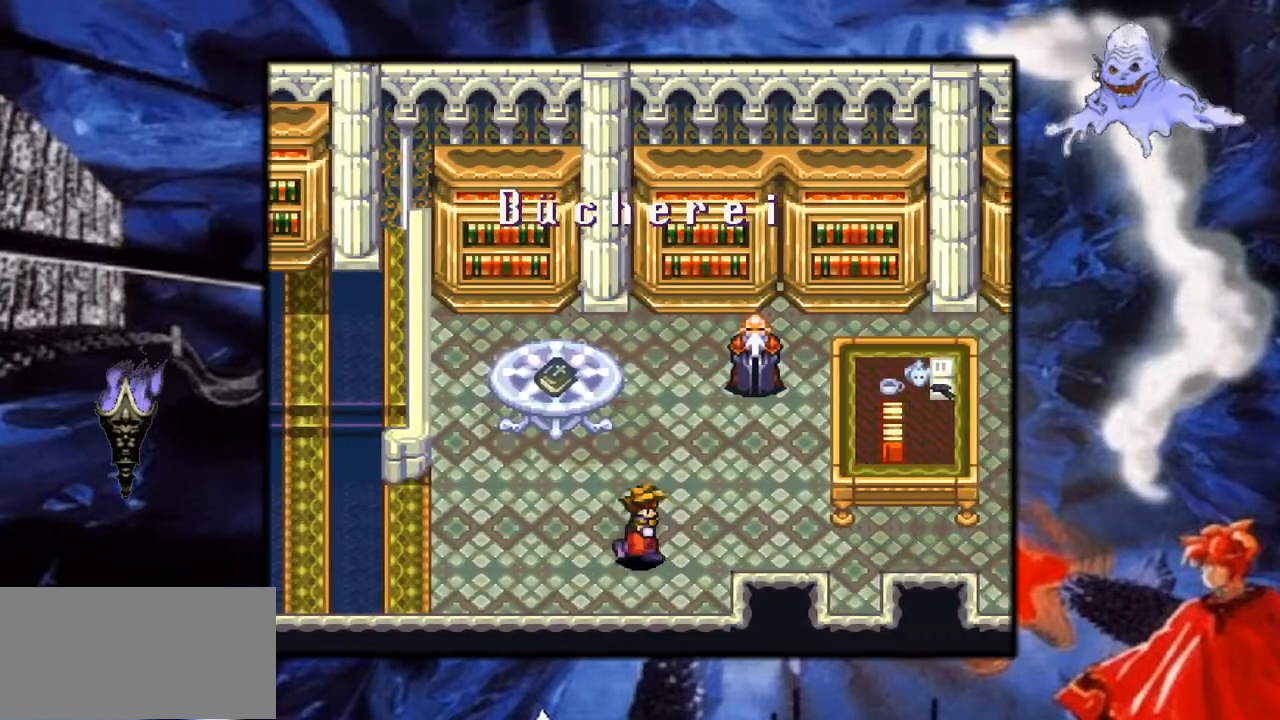
{"buttons": ["DPAD_UP"], "events": [[233, "DPAD_RIGHT", "up"], [233, "DPAD_UP", "down"], [267, "Y", "up"]]}
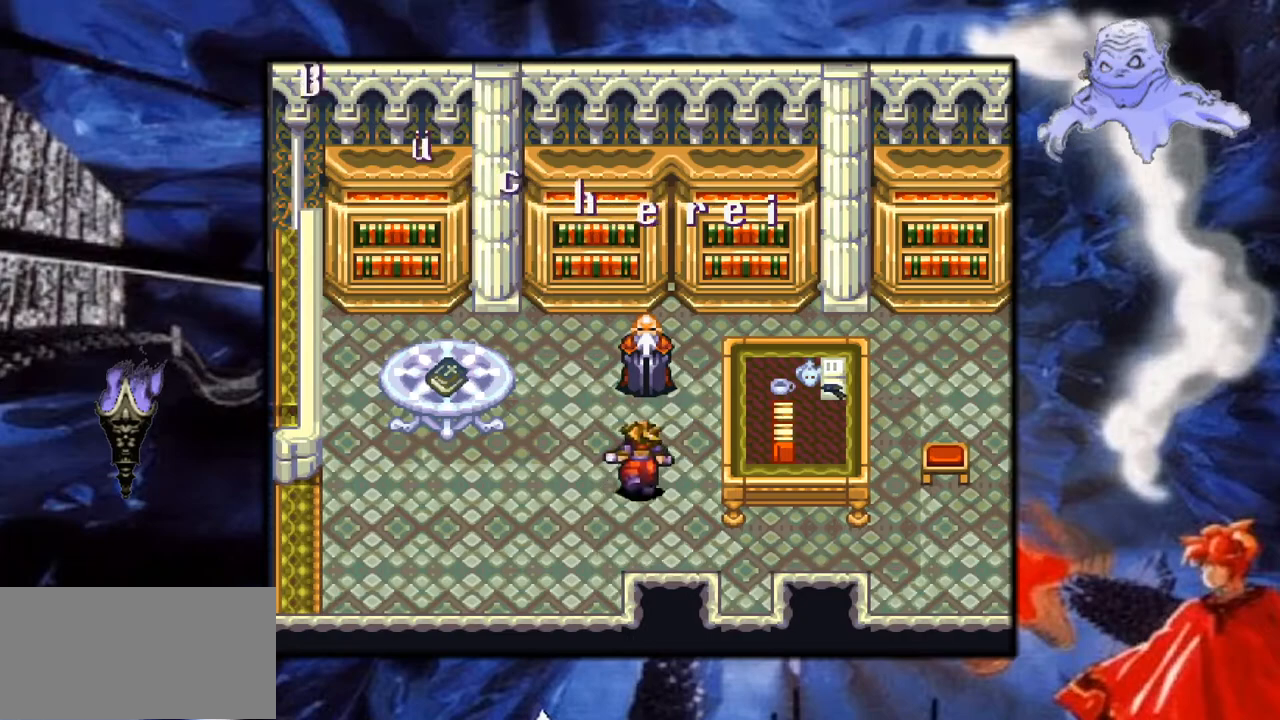
{"buttons": ["B", "DPAD_UP"], "events": [[400, "B", "down"]]}
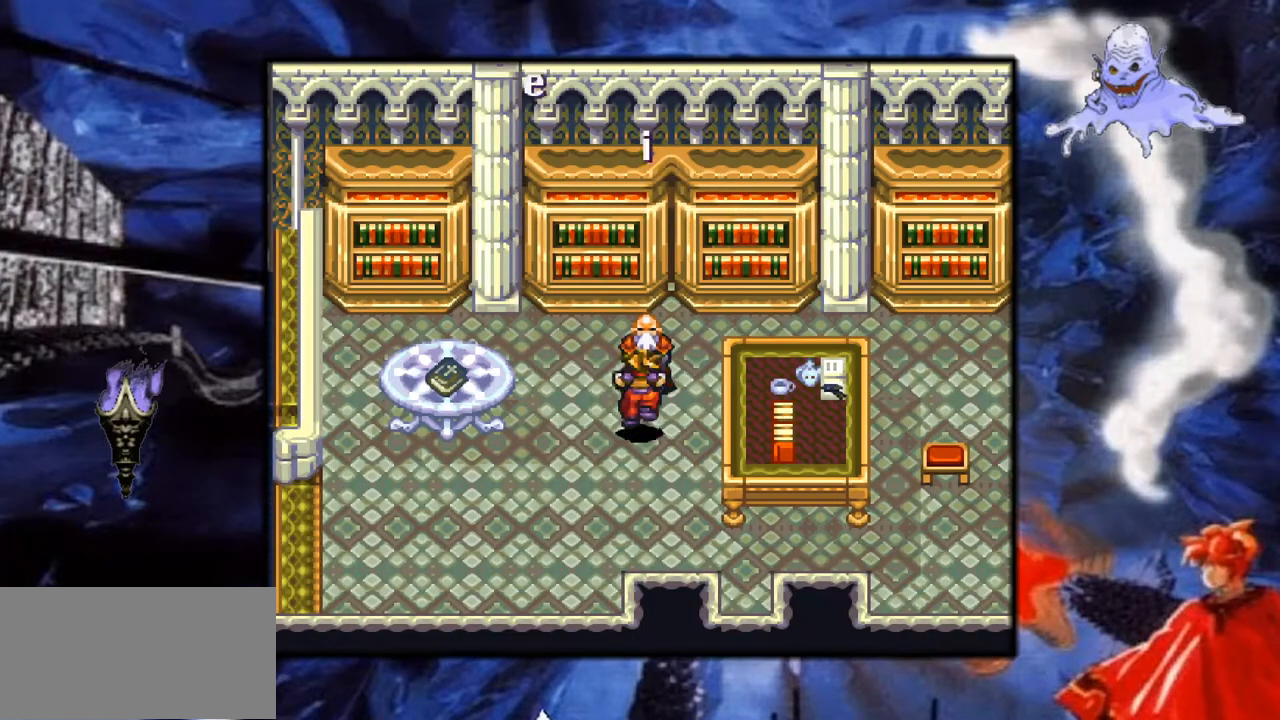
{"buttons": [], "events": [[200, "DPAD_UP", "up"], [217, "B", "up"]]}
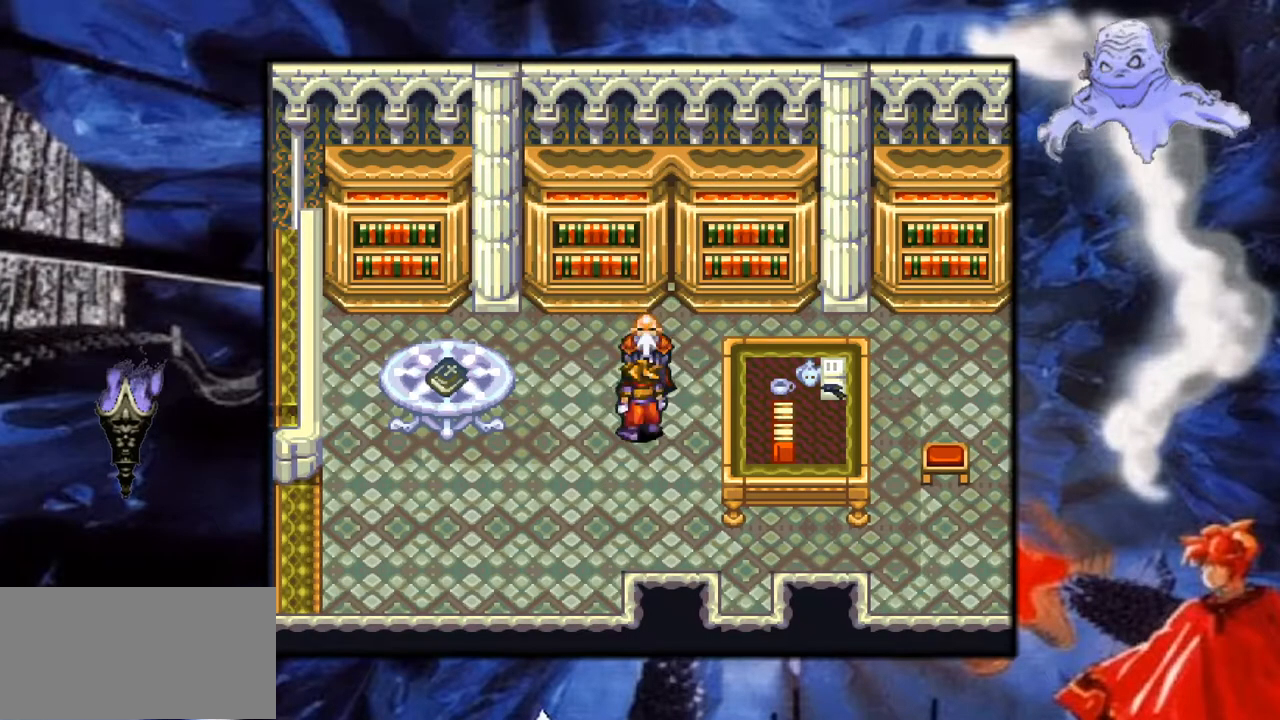
{"buttons": [], "events": [[117, "A", "down"], [117, "DPAD_UP", "down"], [367, "DPAD_UP", "up"], [433, "A", "up"]]}
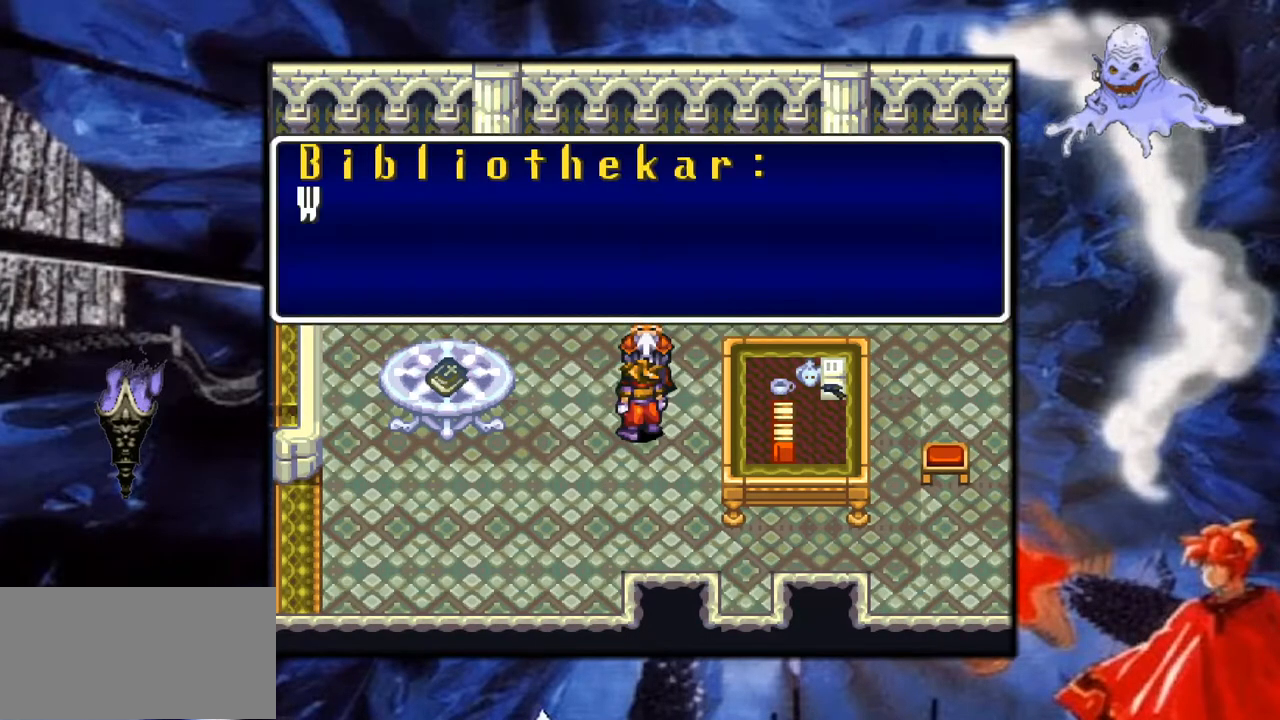
{"buttons": [], "events": []}
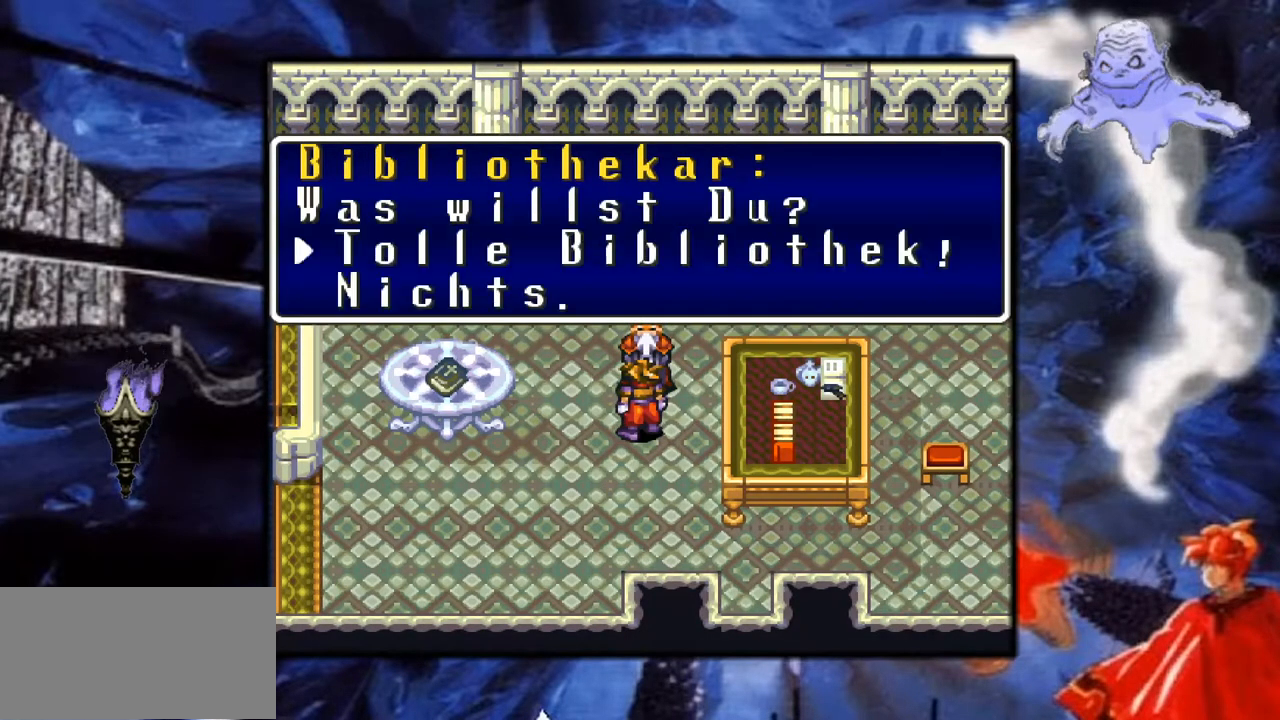
{"buttons": [], "events": []}
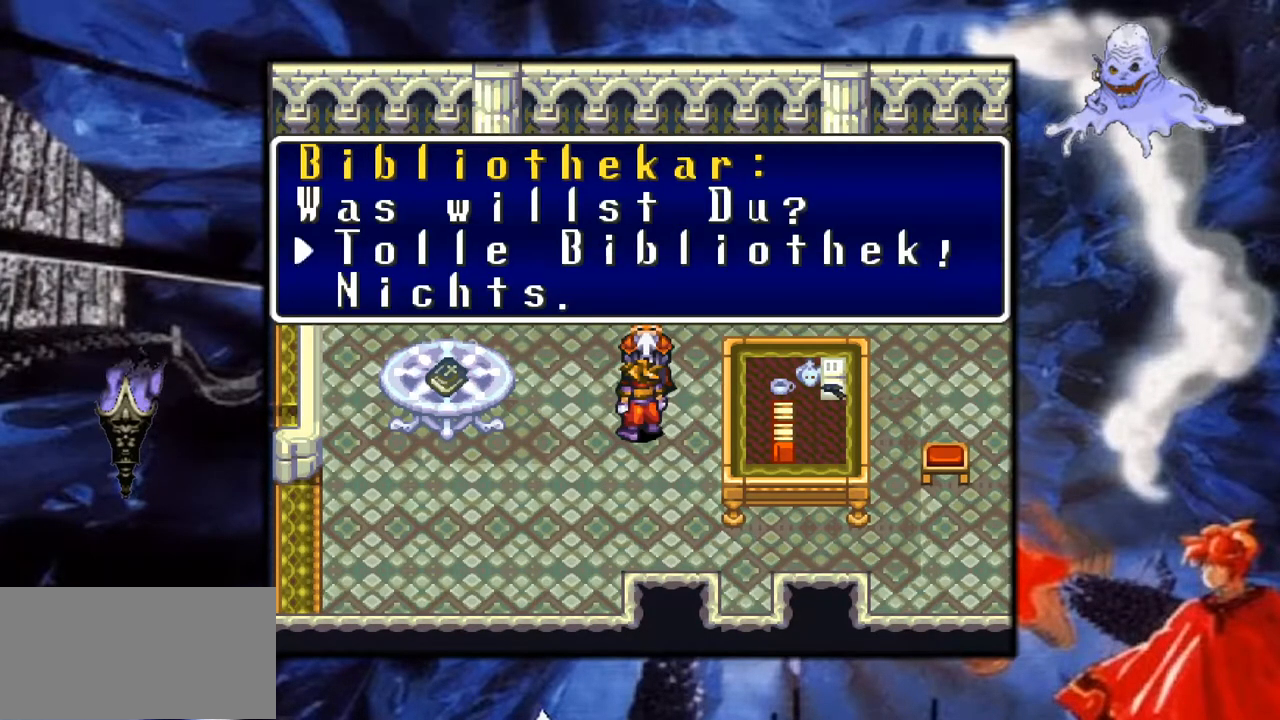
{"buttons": [], "events": []}
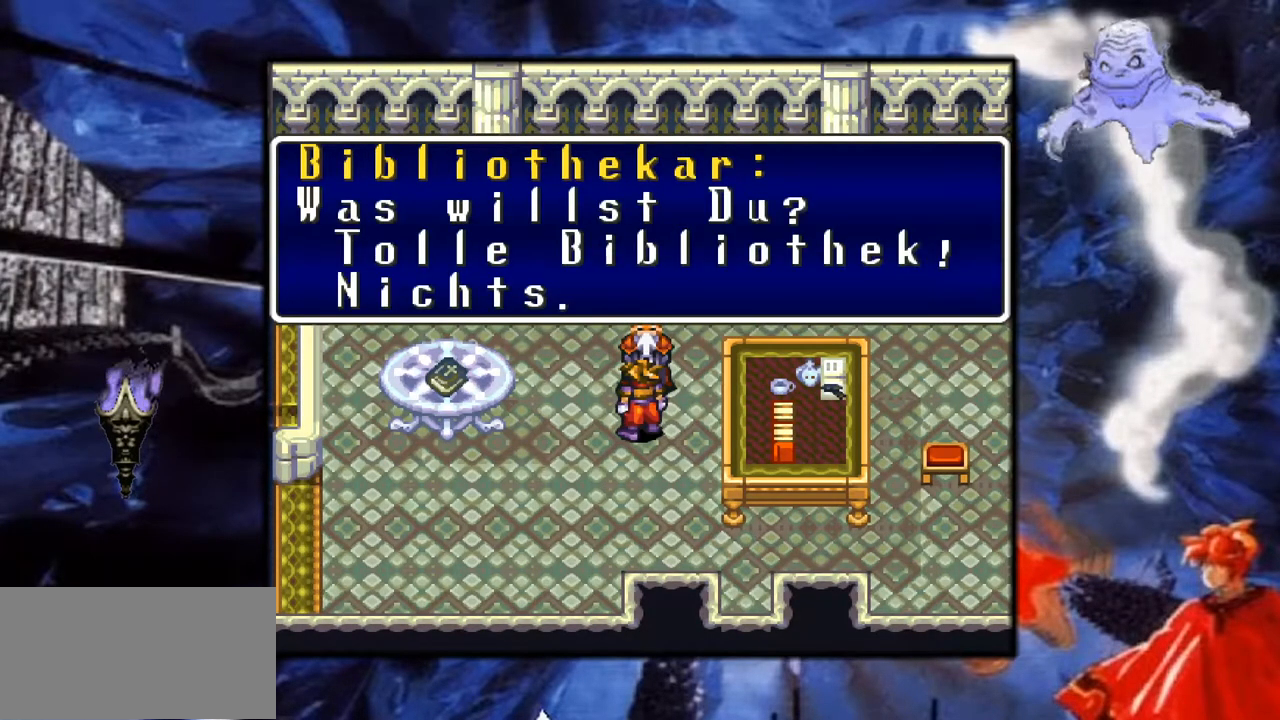
{"buttons": ["A"], "events": [[383, "A", "down"]]}
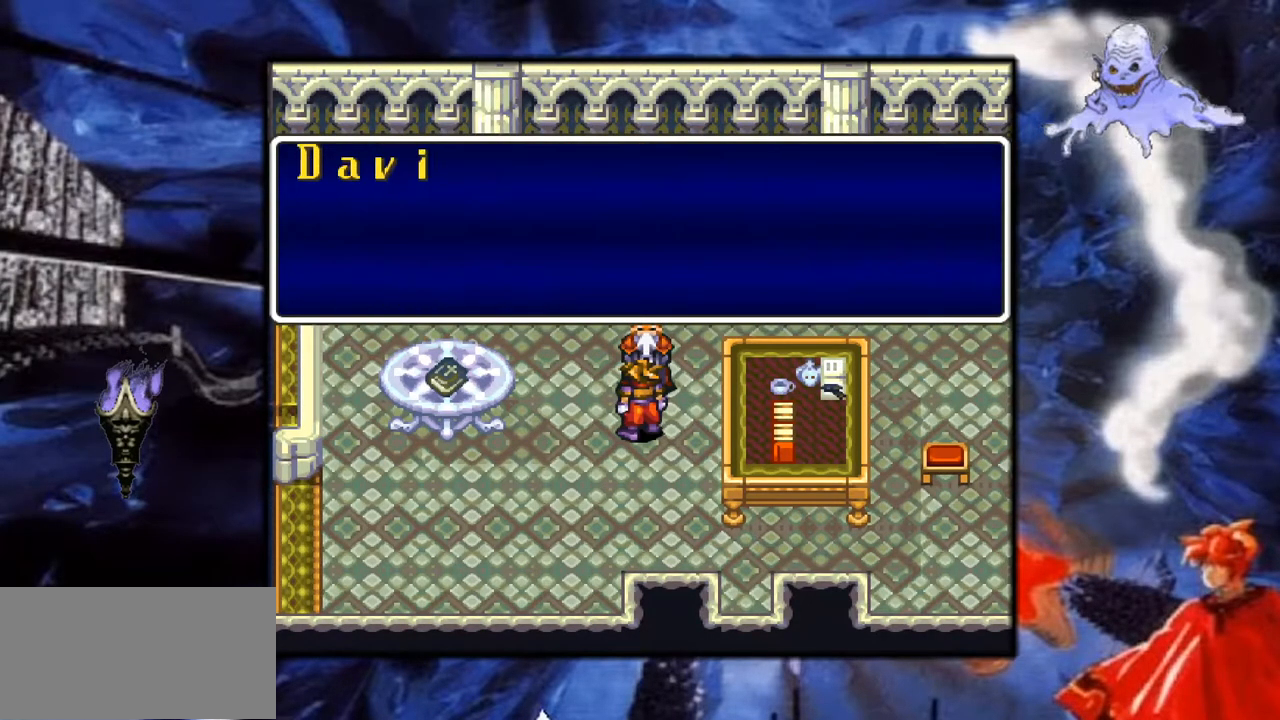
{"buttons": [], "events": [[217, "A", "up"]]}
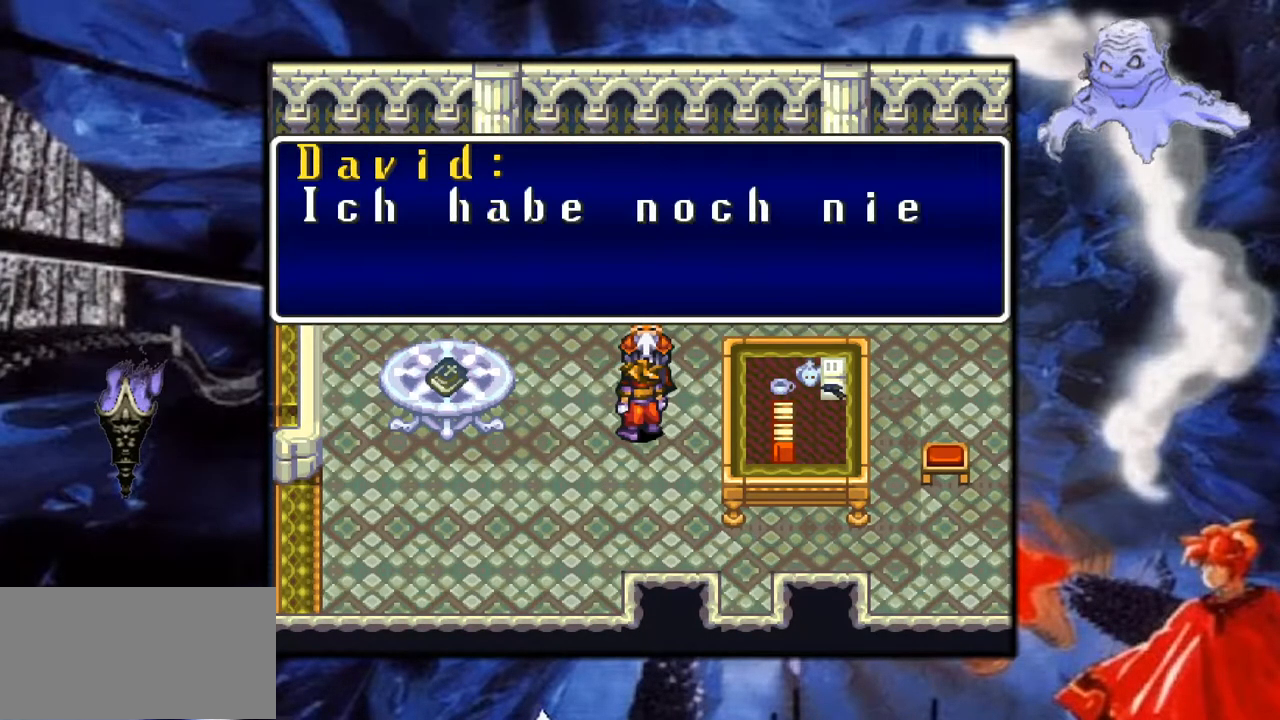
{"buttons": [], "events": []}
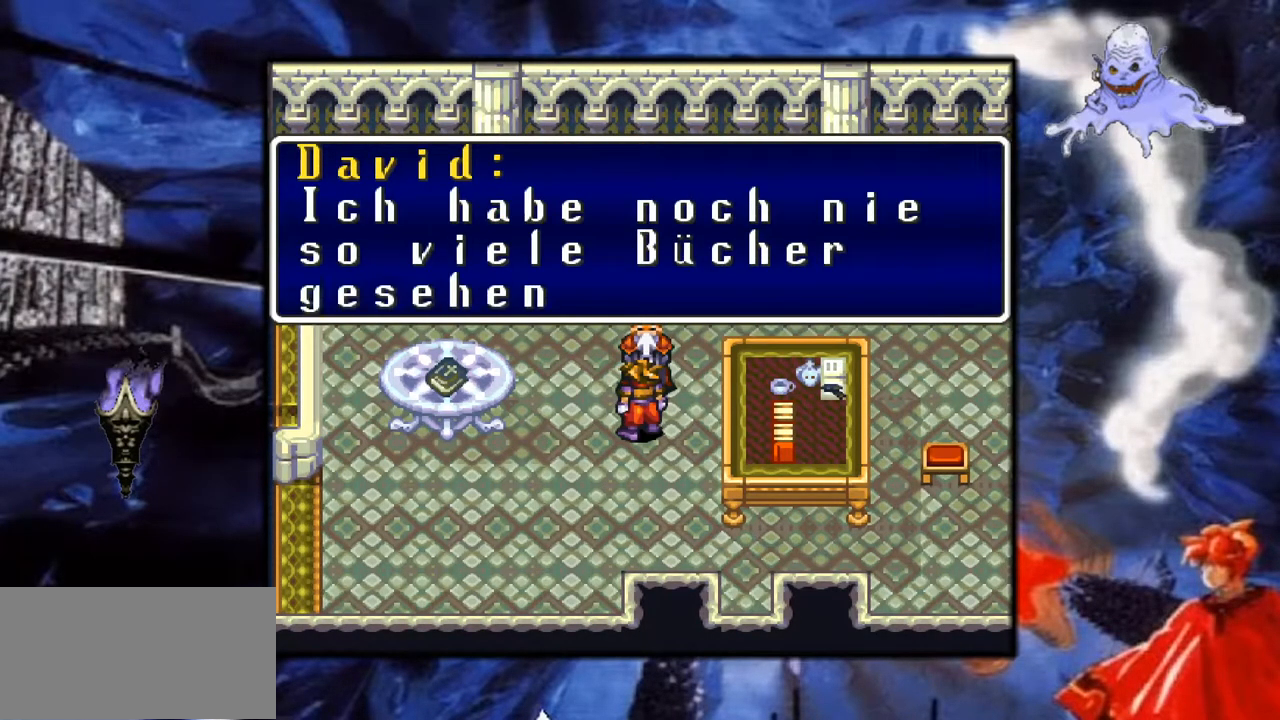
{"buttons": [], "events": []}
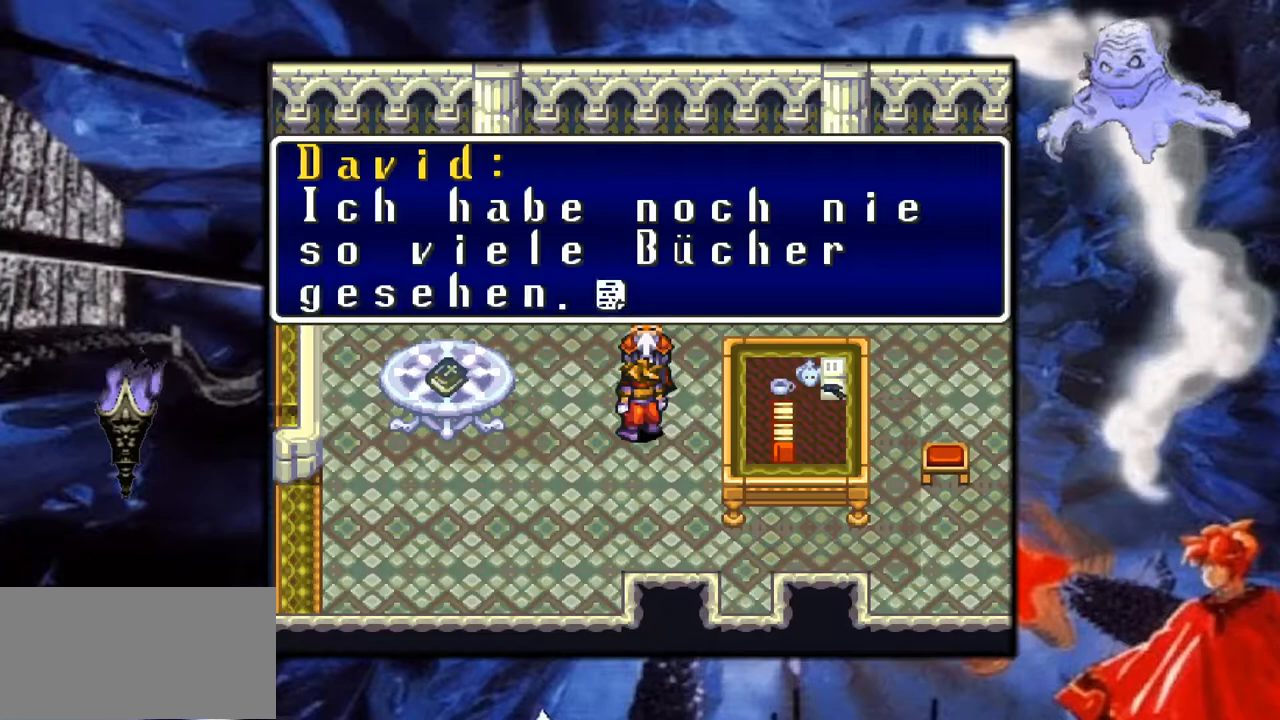
{"buttons": [], "events": []}
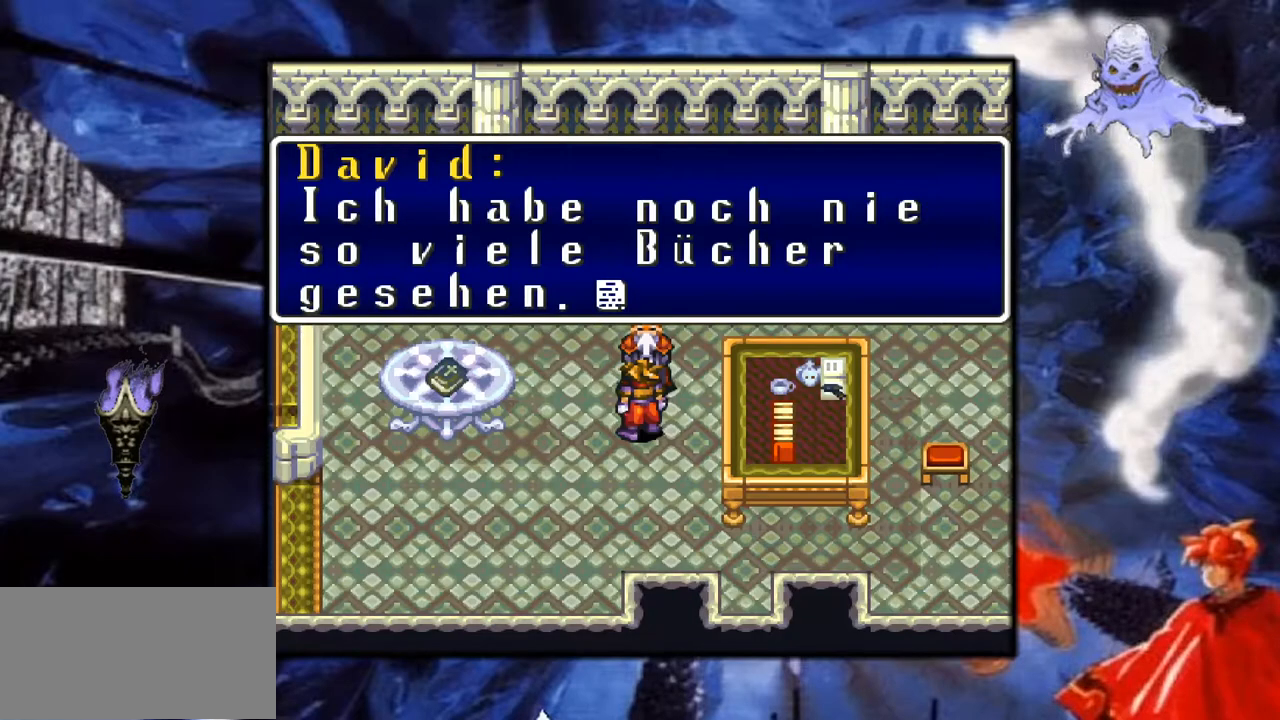
{"buttons": [], "events": []}
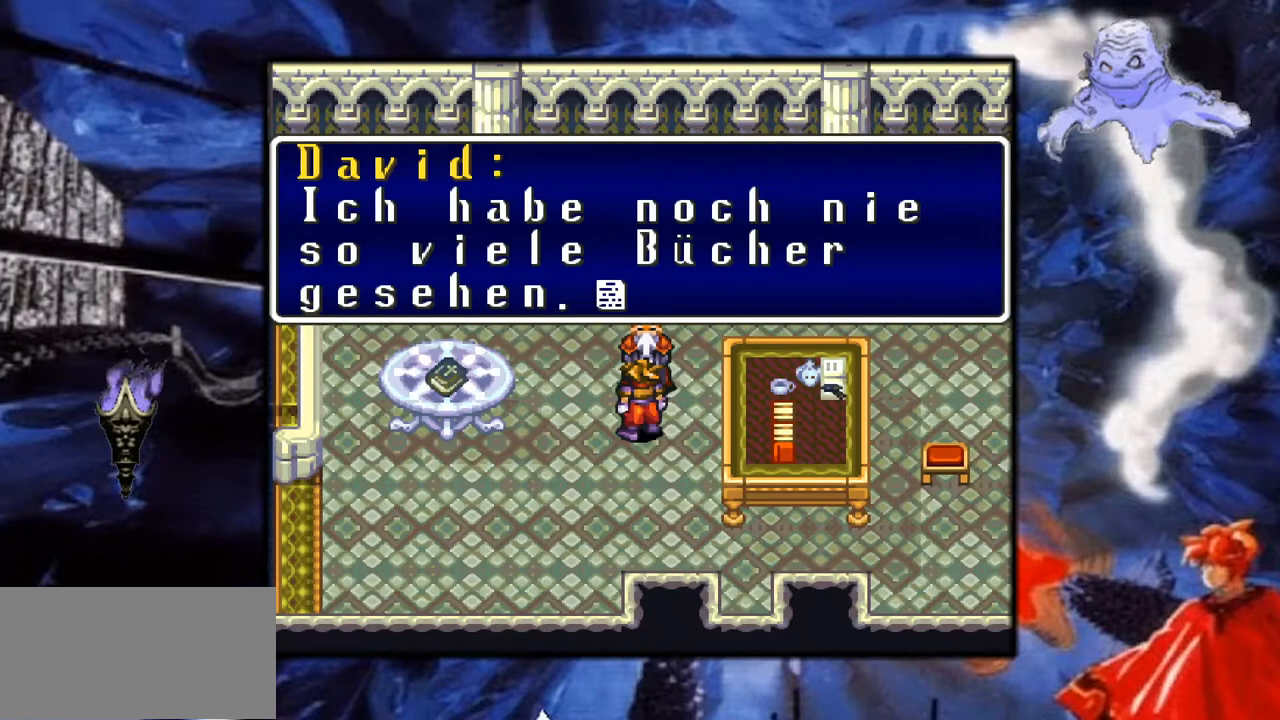
{"buttons": [], "events": [[17, "A", "down"], [317, "A", "up"]]}
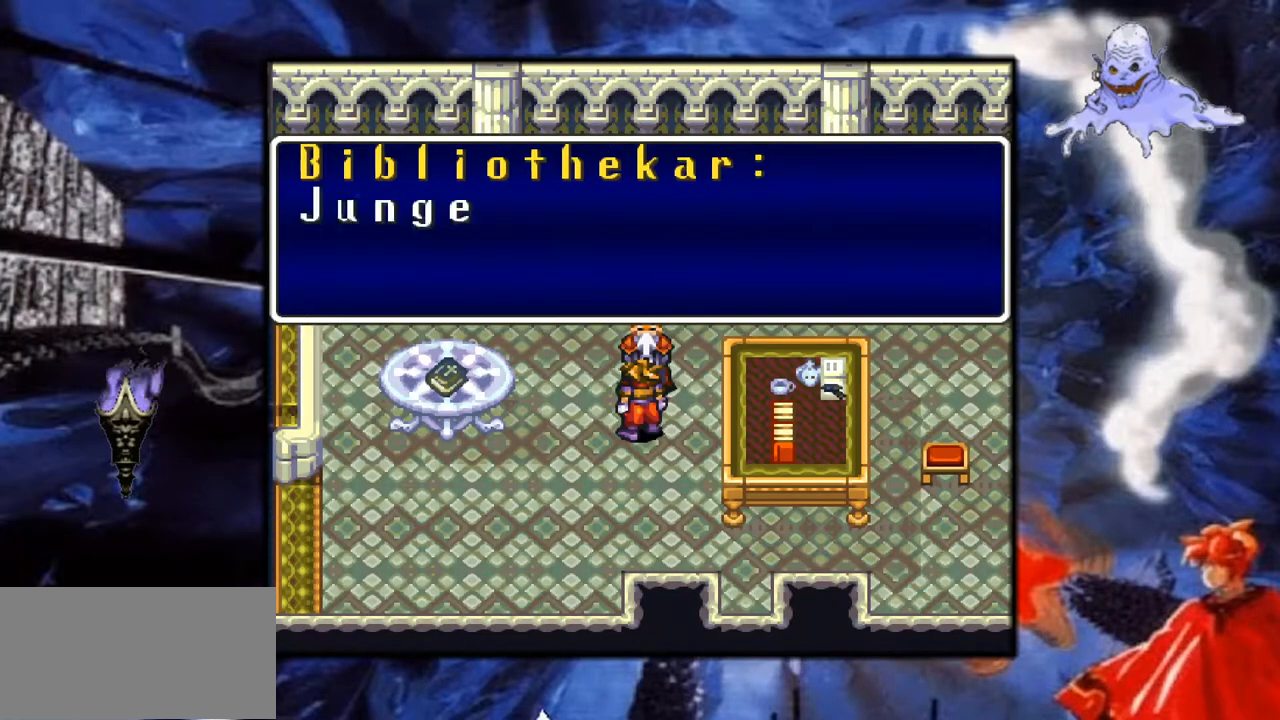
{"buttons": [], "events": []}
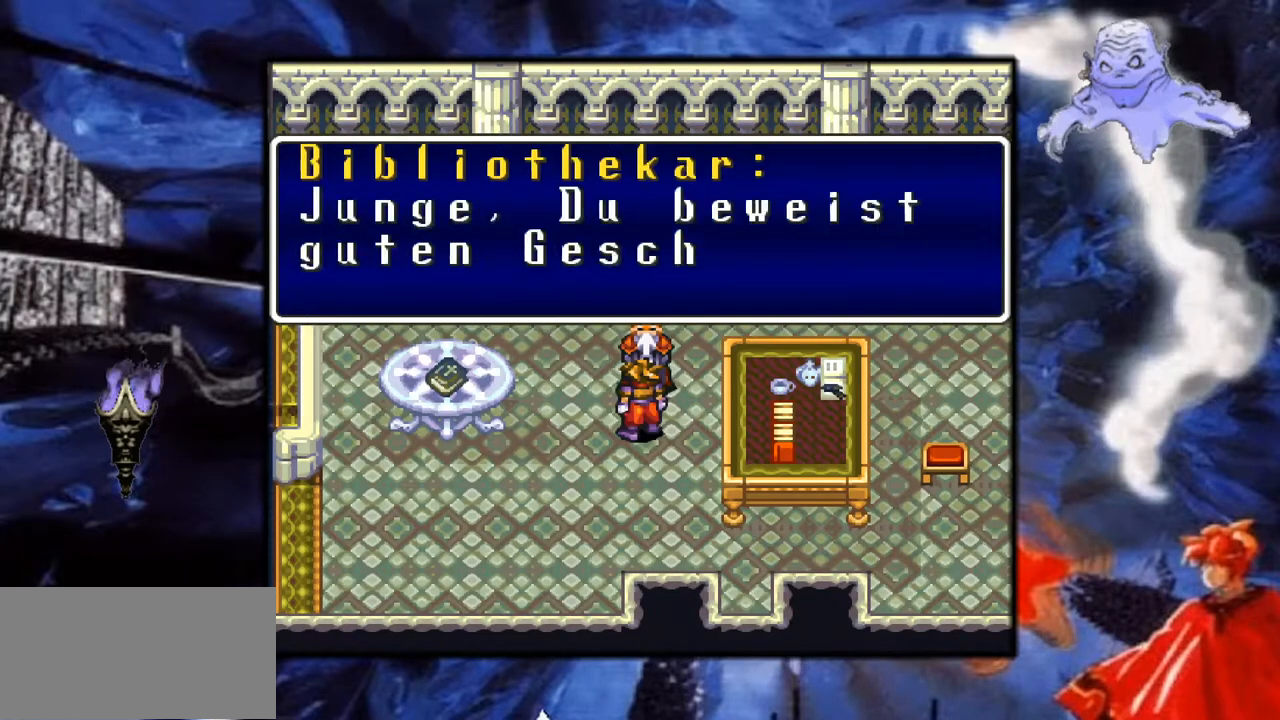
{"buttons": [], "events": []}
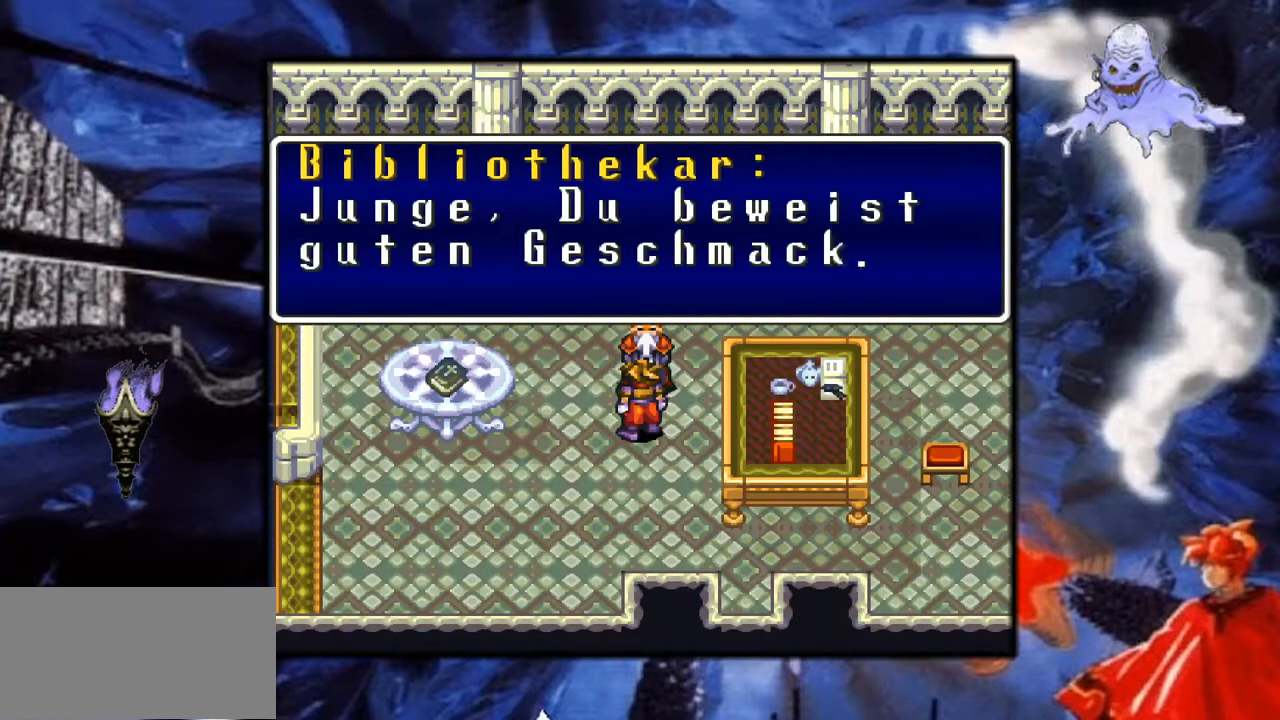
{"buttons": [], "events": []}
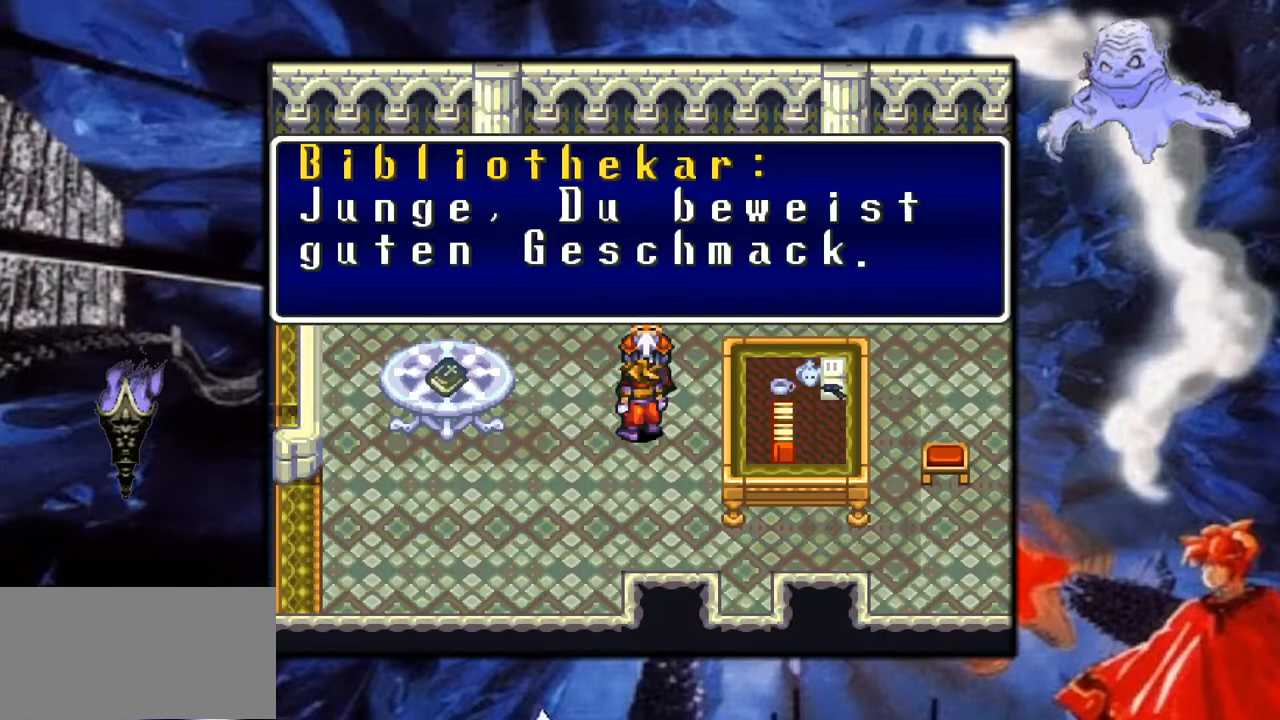
{"buttons": ["DPAD_DOWN", "DPAD_LEFT"], "events": [[33, "A", "down"], [233, "A", "up"], [450, "DPAD_DOWN", "down"], [467, "DPAD_LEFT", "down"]]}
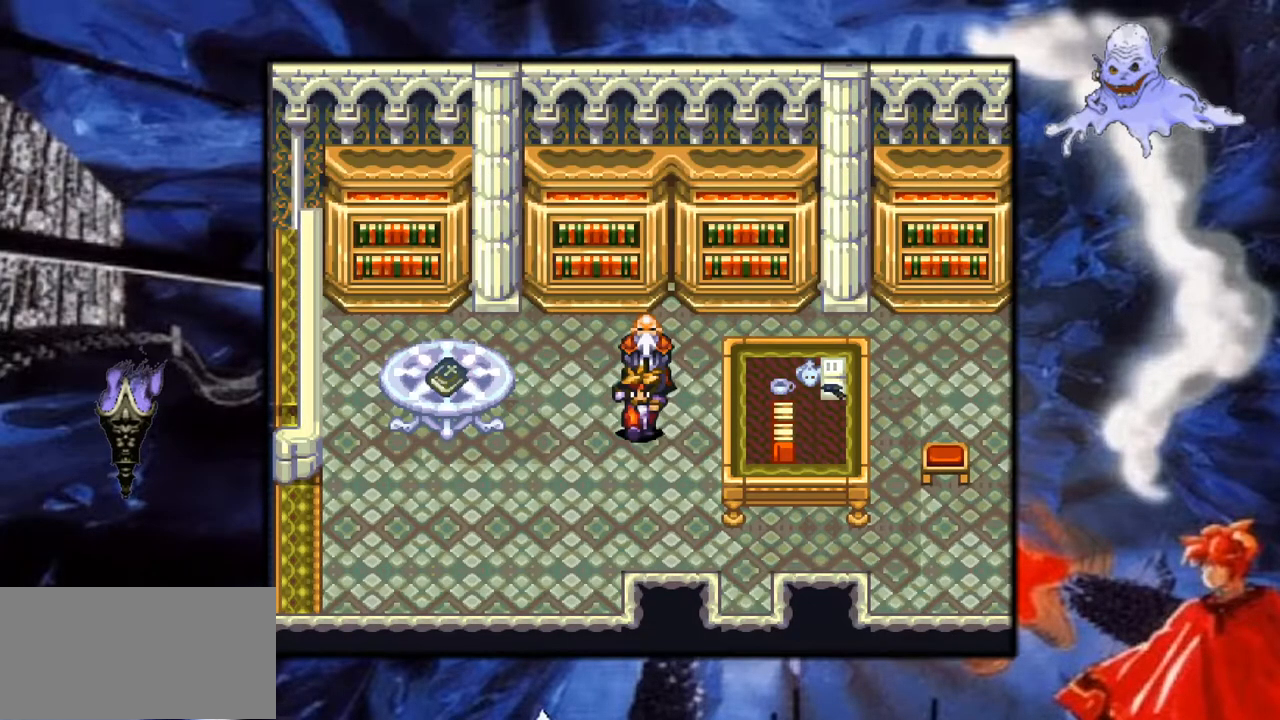
{"buttons": ["Y", "DPAD_DOWN", "DPAD_RIGHT"], "events": [[50, "Y", "down"], [83, "DPAD_LEFT", "up"], [300, "DPAD_RIGHT", "down"], [333, "DPAD_DOWN", "up"], [417, "DPAD_DOWN", "down"]]}
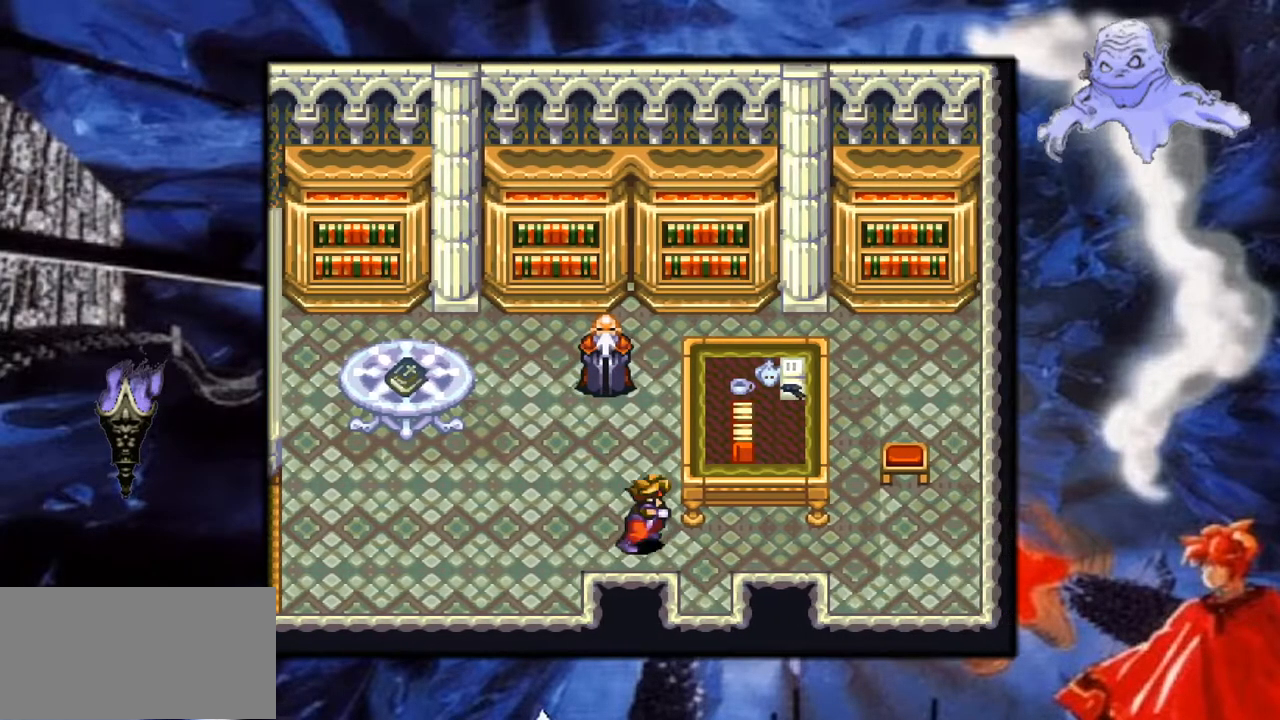
{"buttons": ["Y", "DPAD_DOWN"], "events": [[267, "DPAD_RIGHT", "up"]]}
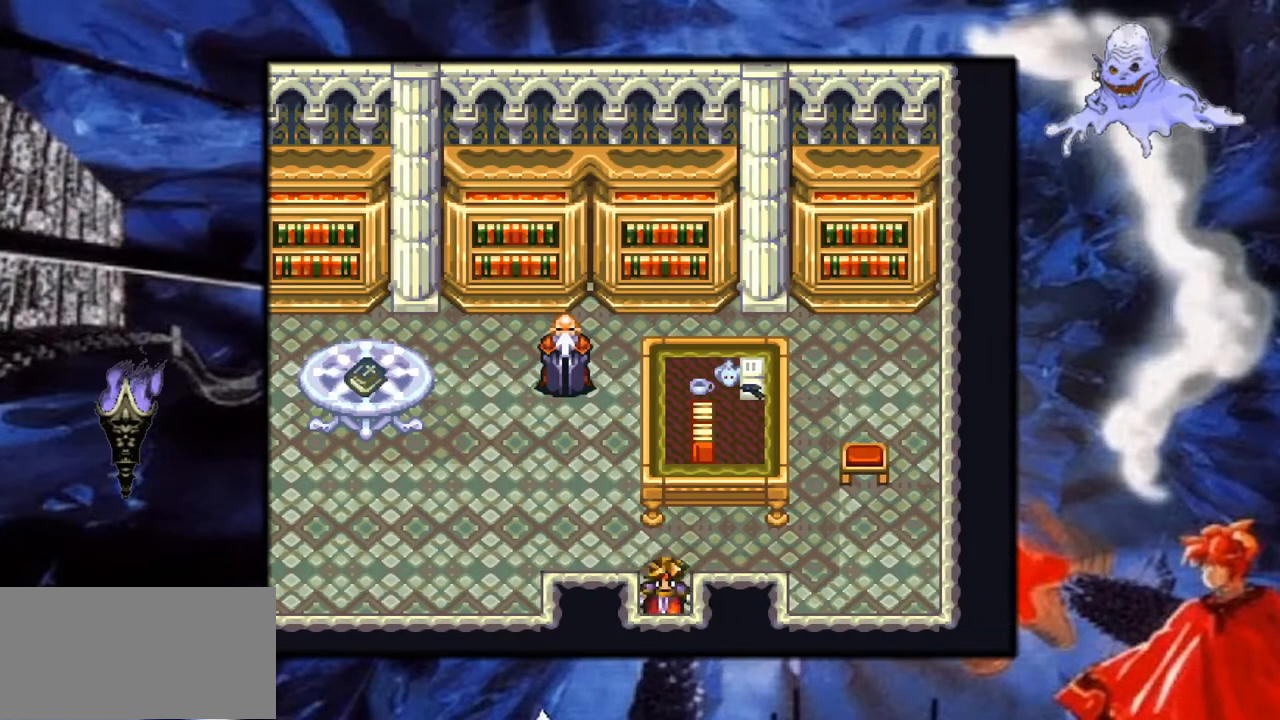
{"buttons": ["Y"], "events": [[300, "DPAD_DOWN", "up"]]}
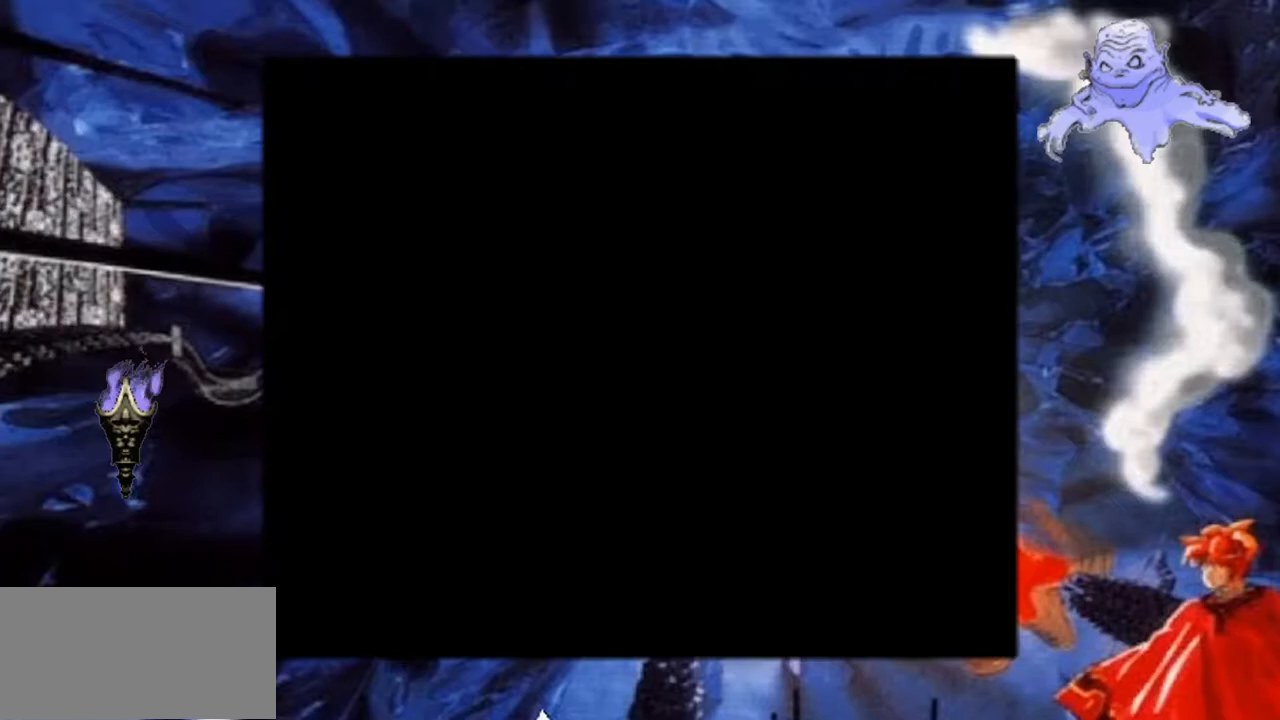
{"buttons": ["Y"], "events": []}
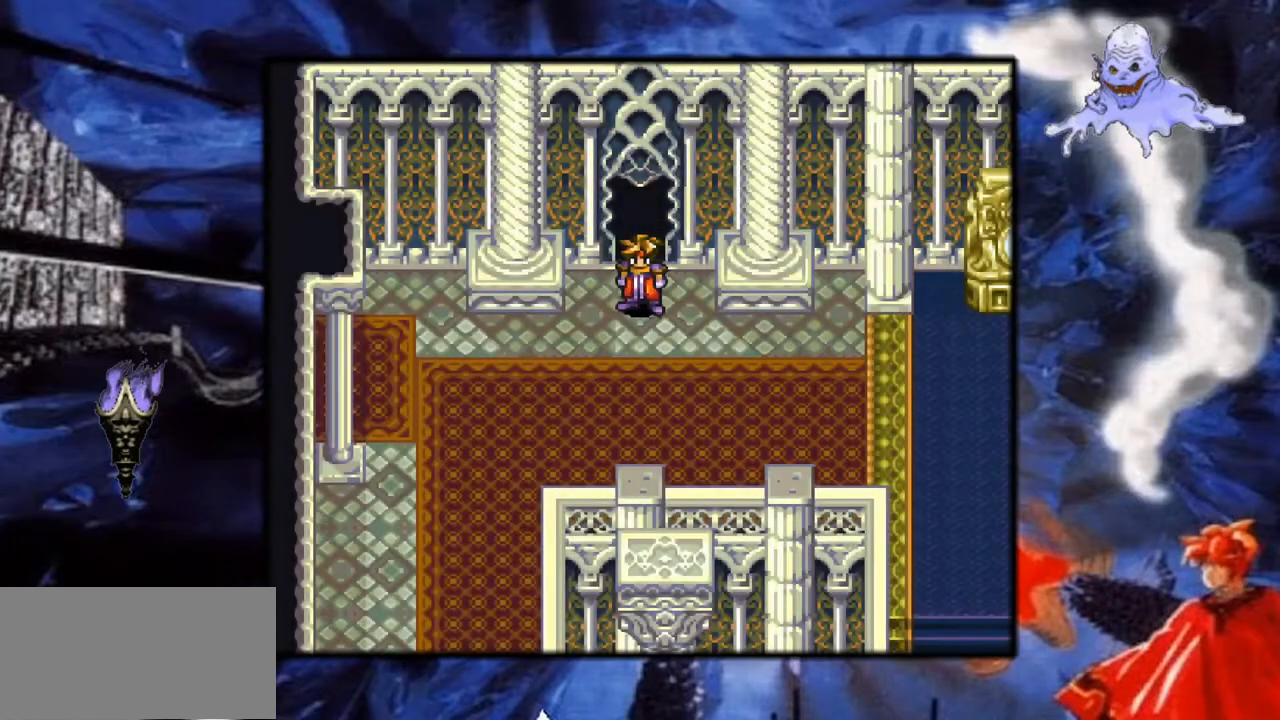
{"buttons": ["Y", "DPAD_UP"], "events": [[150, "DPAD_UP", "down"]]}
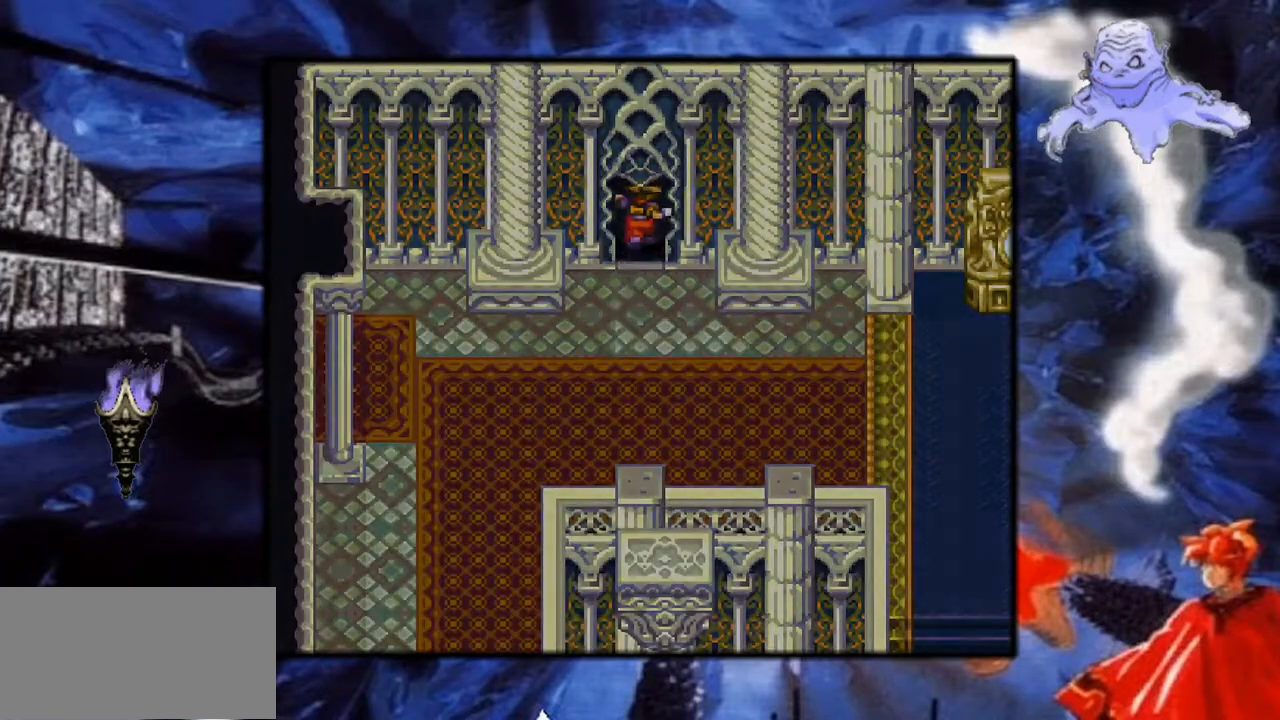
{"buttons": ["Y"], "events": [[183, "DPAD_UP", "up"]]}
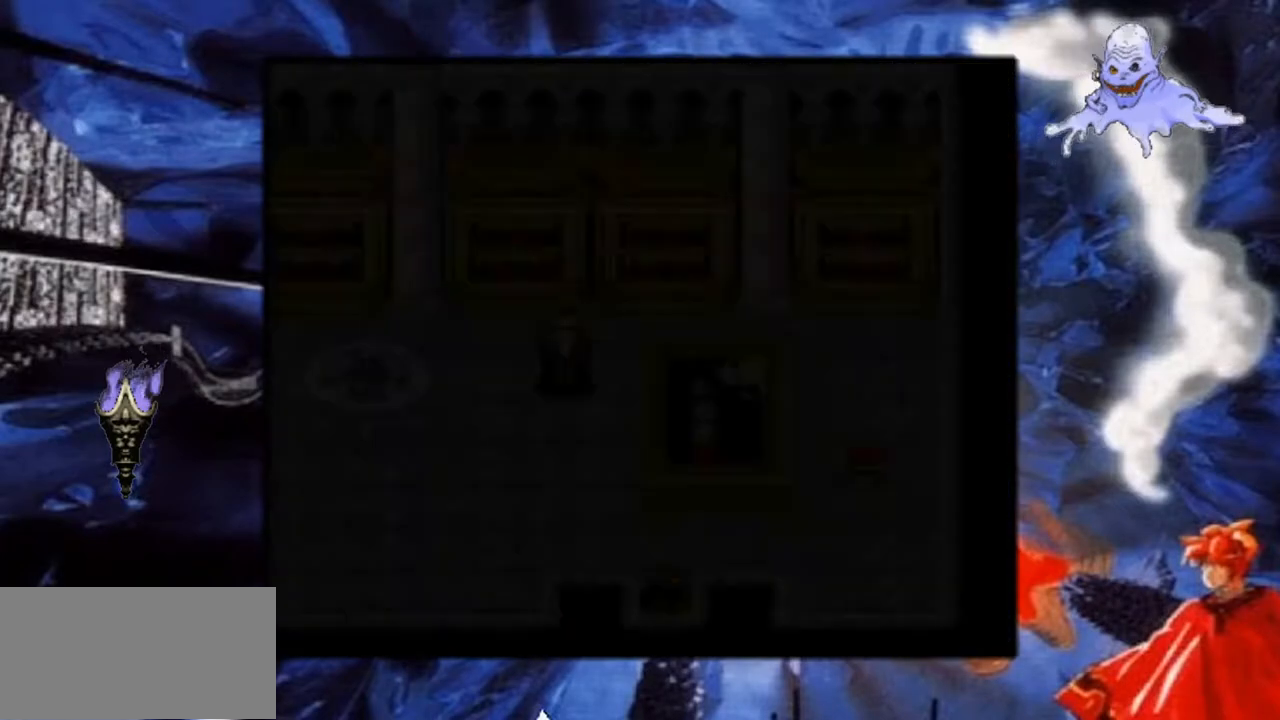
{"buttons": ["Y", "DPAD_LEFT"], "events": [[183, "DPAD_LEFT", "down"], [283, "DPAD_UP", "down"], [483, "DPAD_UP", "up"]]}
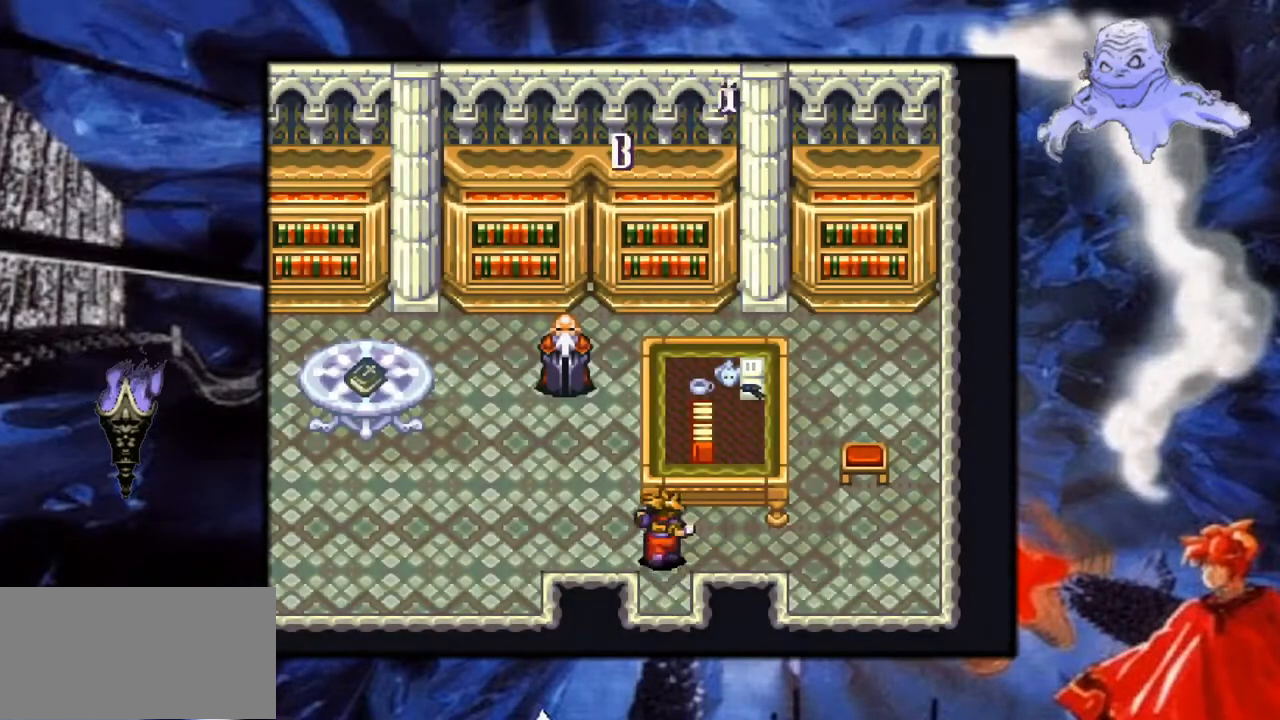
{"buttons": ["Y", "DPAD_LEFT"], "events": []}
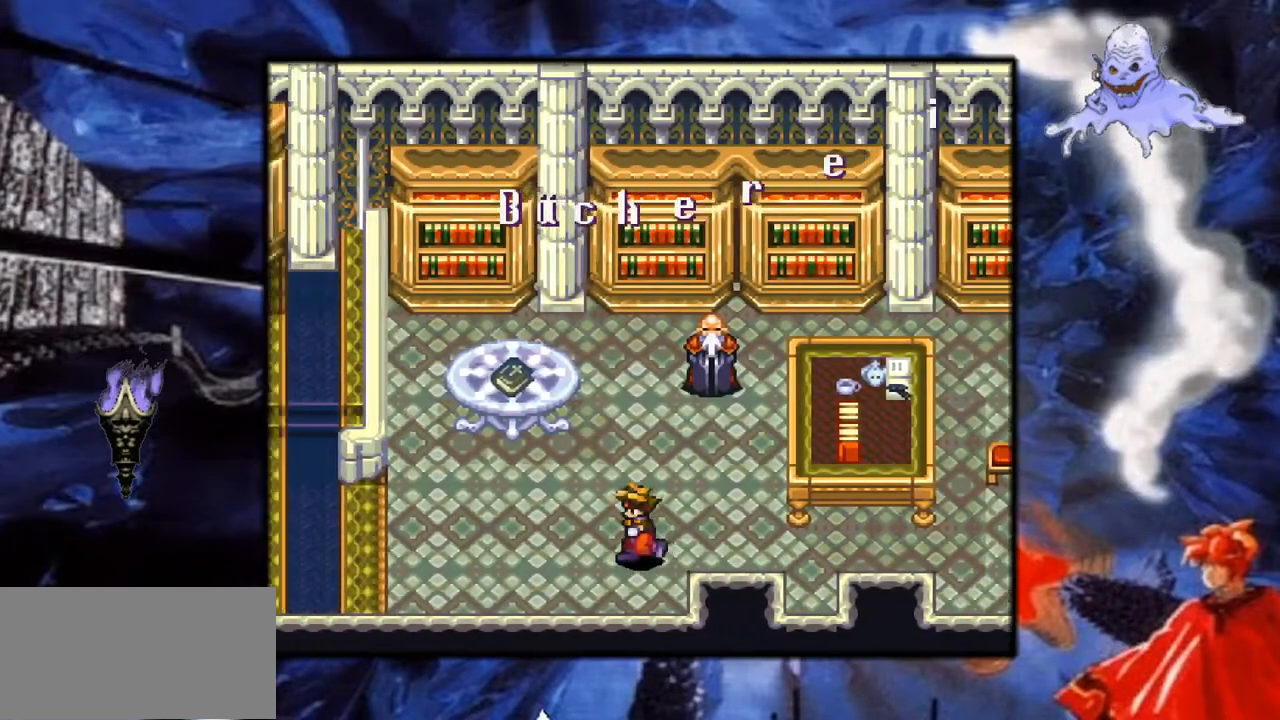
{"buttons": ["Y", "DPAD_LEFT"], "events": []}
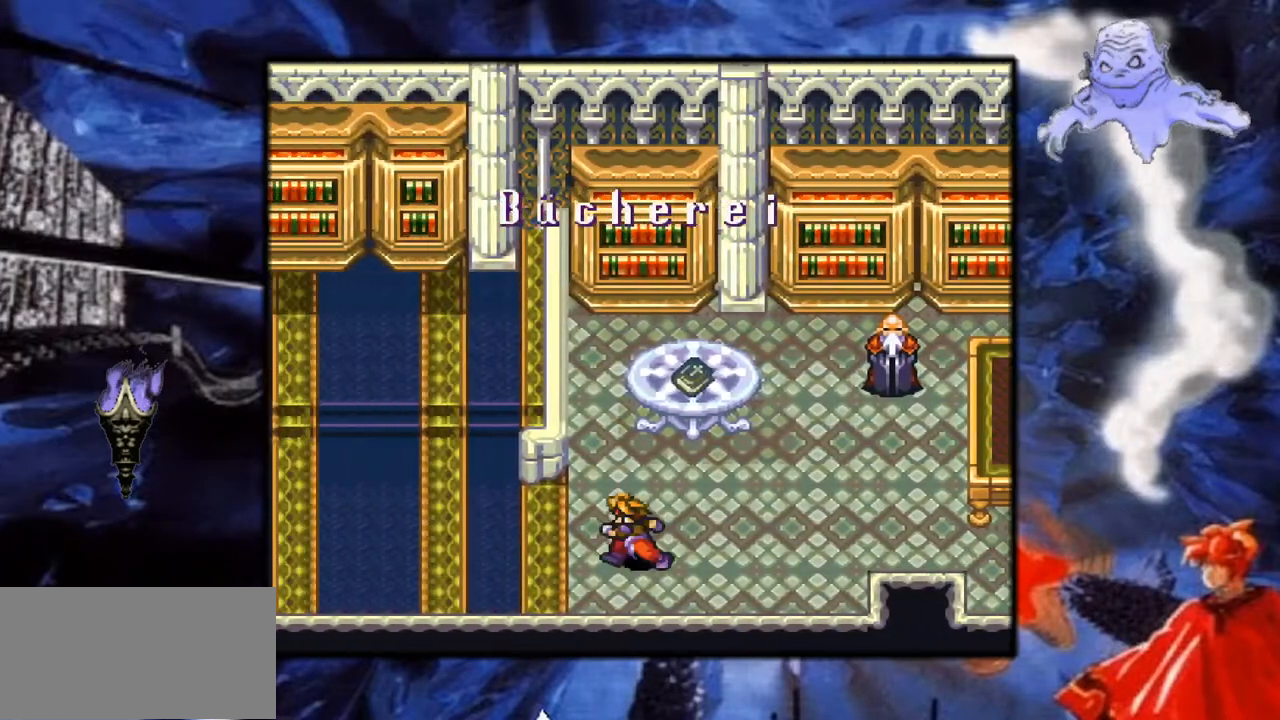
{"buttons": ["Y", "DPAD_LEFT"], "events": []}